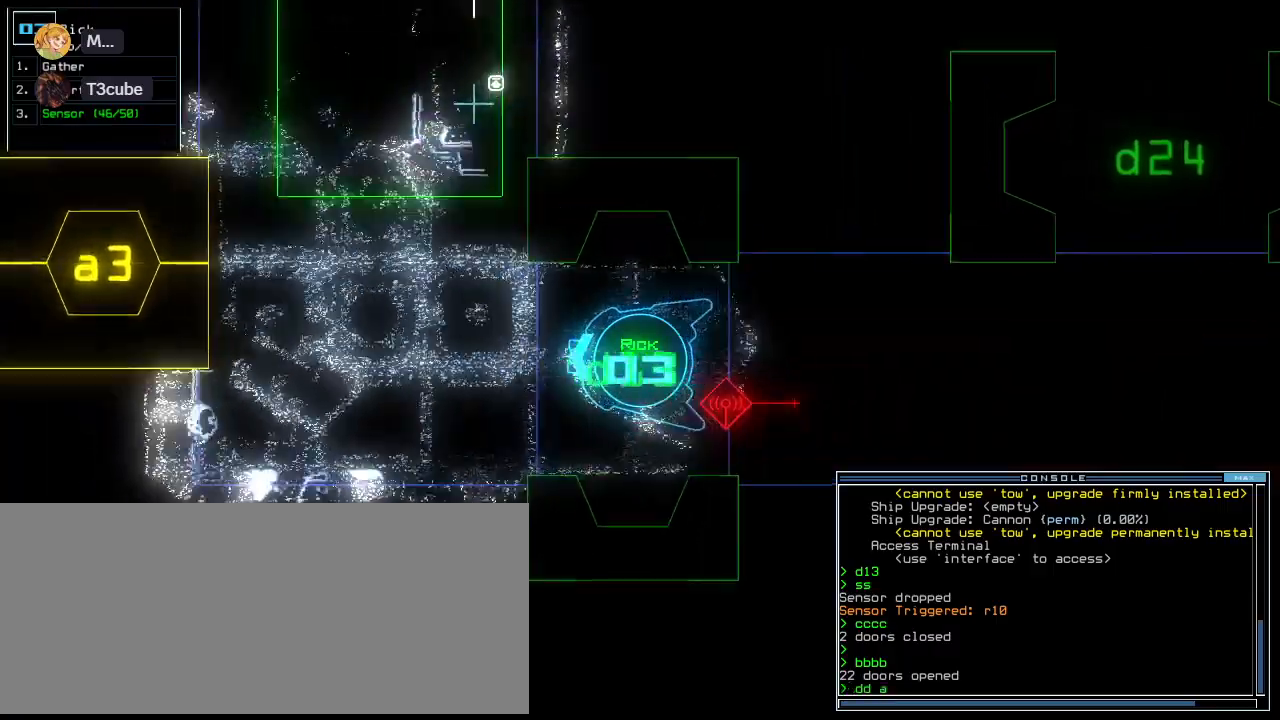
Gameplay with keyboard; each line is a JSON object with the keys held at the frame after it. "events" lists presses ("down") and releases ("up") of ".", "0", "1", "2", "3", "4", "5", "6", "7", "8", "9", "a", "b", "backspace", "c", "caps_lock", "comma", "ctrl_l", "ctrl_r", "d", "down", "e", "equals", "escape", "f", "f8", "g", "h", "i", "j", "k", "l", "left", "m", "minus", "n", "o", "p", "q", "quote", "r", "return", "right", "s", "semicolon", "shift_l", "shift_r", "space", "t", "tab", "tilde", "u", "up", "v", "w", "x", "y" and "z" between this image and that frame as [ms after this image, input, new state], when the widget could be followed in between. No other keys are recorded. Mouse input is not recorded.
{"keys": ["up"], "events": [[100, "right", "down"], [140, "1", "down"], [180, "right", "up"], [260, "1", "up"], [340, "return", "down"], [460, "return", "up"]]}
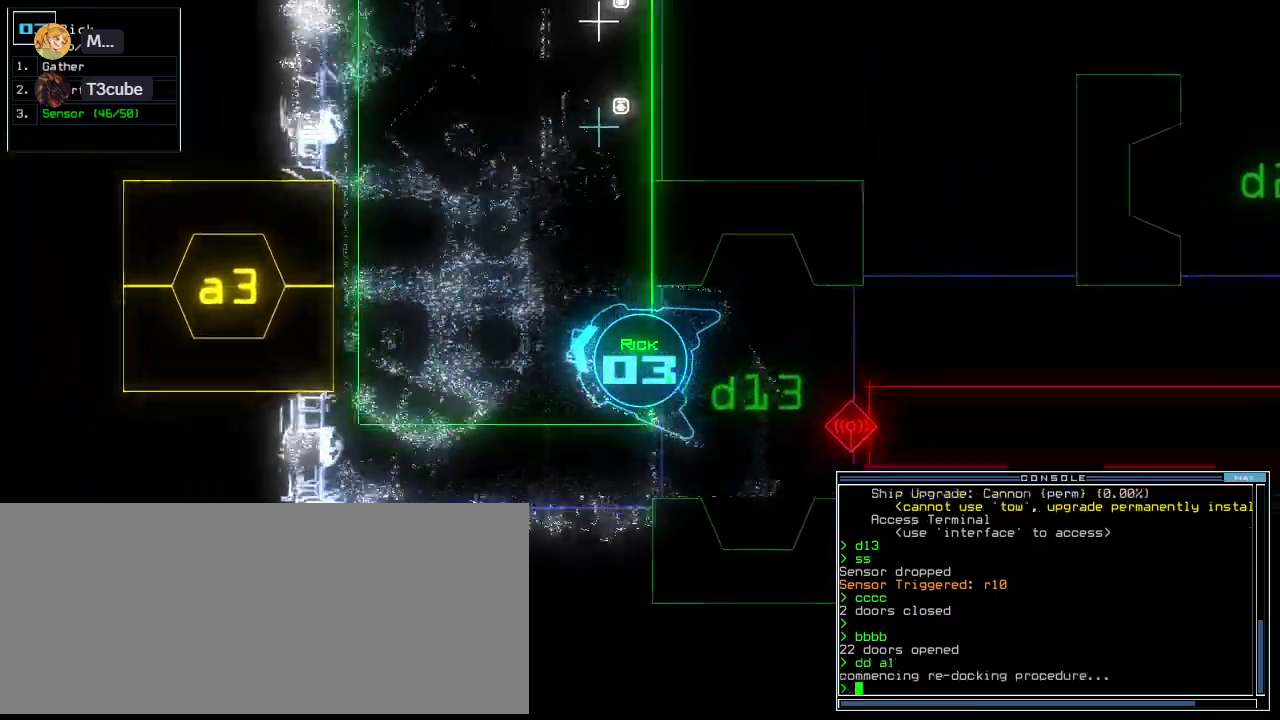
{"keys": ["right", "up"], "events": [[120, "right", "down"], [200, "right", "up"], [280, "right", "down"]]}
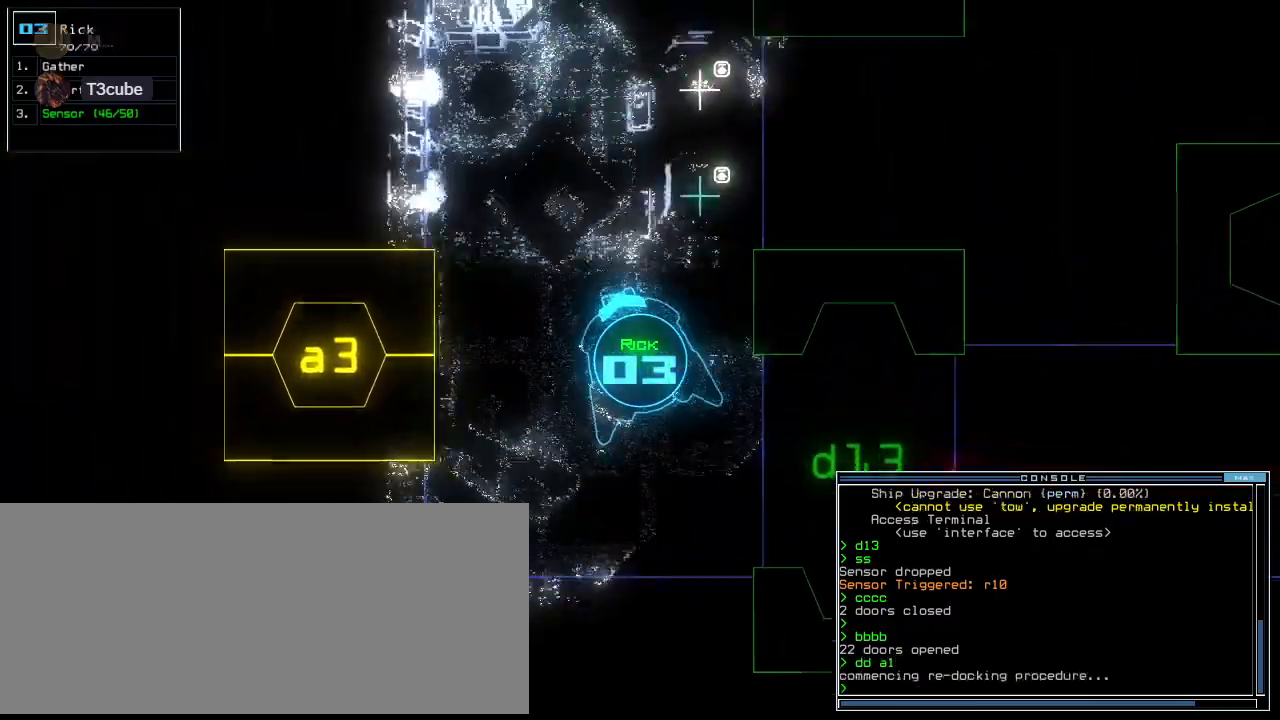
{"keys": ["left", "up"], "events": [[20, "right", "up"], [60, "right", "down"], [160, "right", "up"], [460, "left", "down"]]}
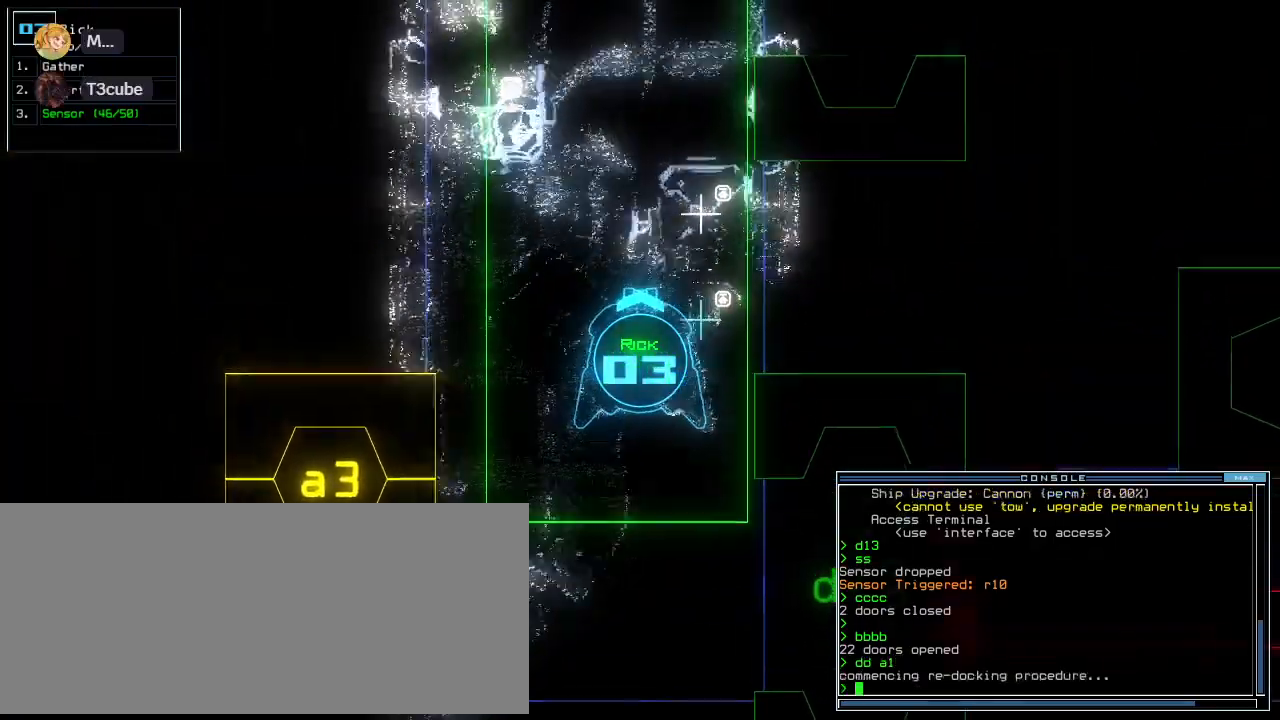
{"keys": ["semicolon", "up"], "events": [[40, "left", "up"], [200, "right", "down"], [300, "right", "up"], [460, "semicolon", "down"]]}
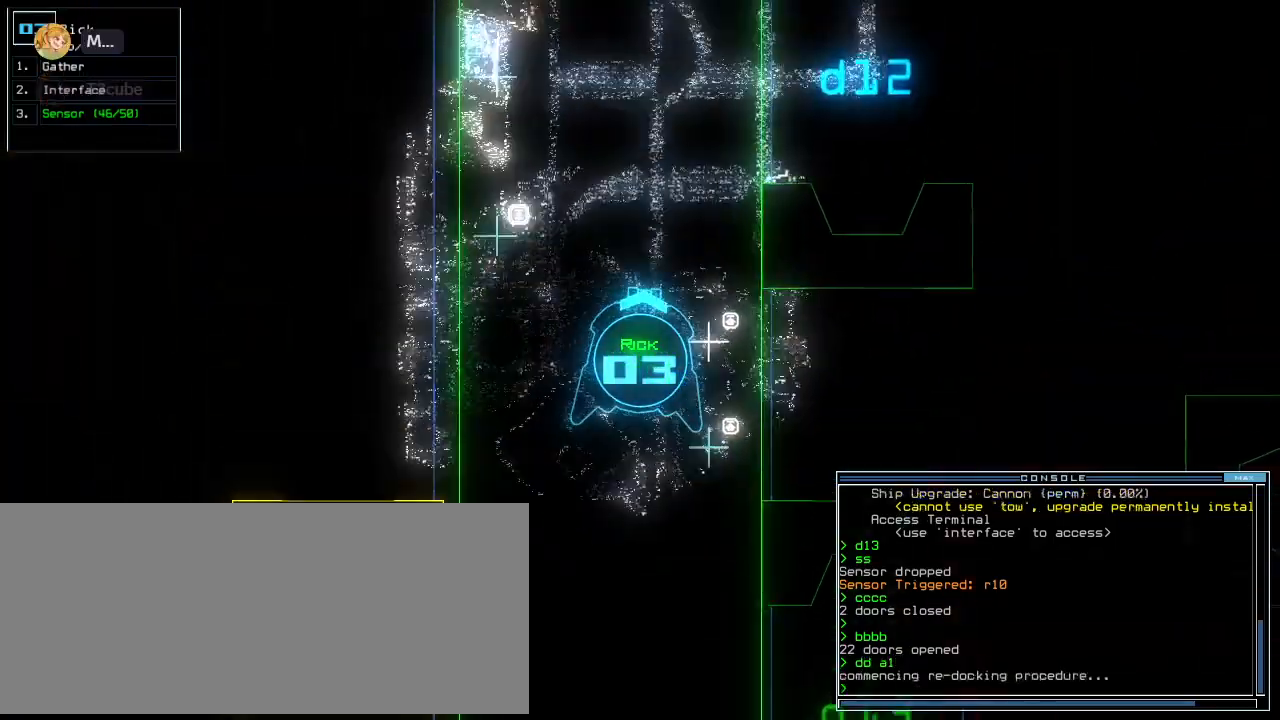
{"keys": ["up"]}
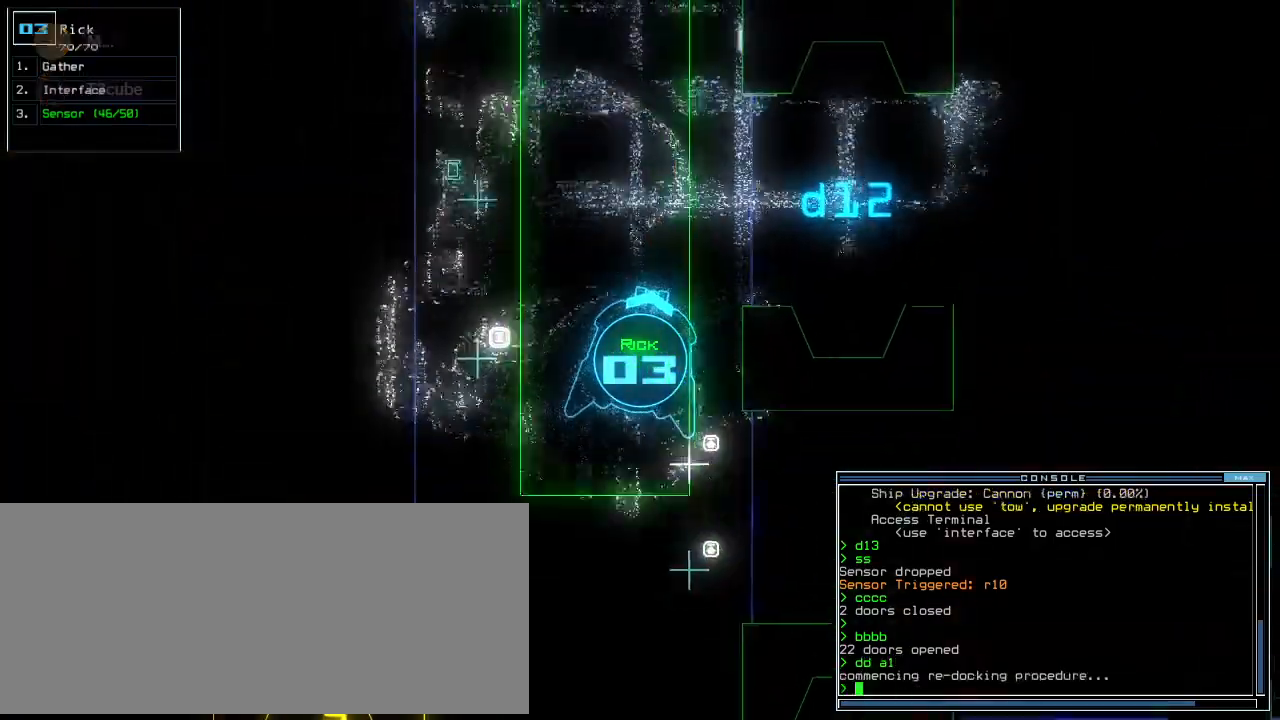
{"keys": ["up"], "events": [[180, "right", "down"], [280, "right", "up"], [320, "right", "down"], [460, "right", "up"]]}
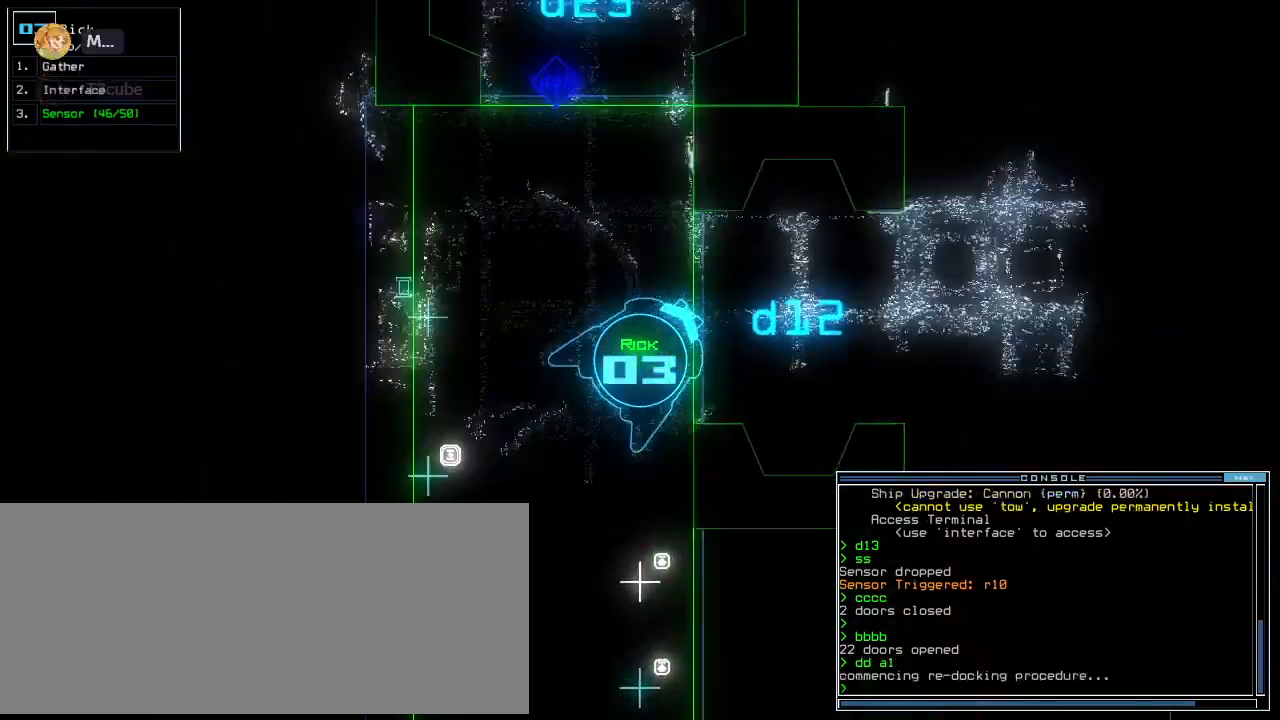
{"keys": ["up"], "events": [[60, "right", "down"], [160, "right", "up"], [240, "right", "down"], [300, "right", "up"]]}
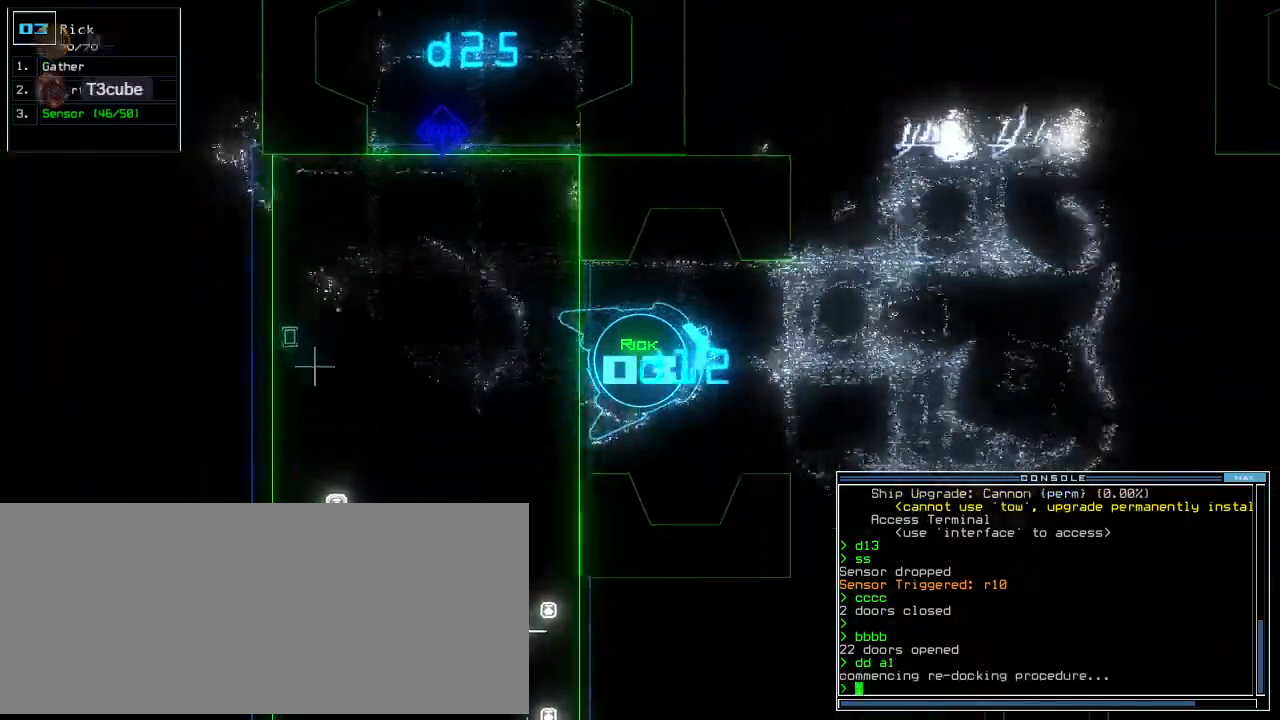
{"keys": ["return", "up"], "events": [[80, "s", "down"], [140, "s", "up"], [220, "s", "down"], [240, "right", "down"], [320, "right", "up"], [320, "s", "up"], [460, "return", "down"]]}
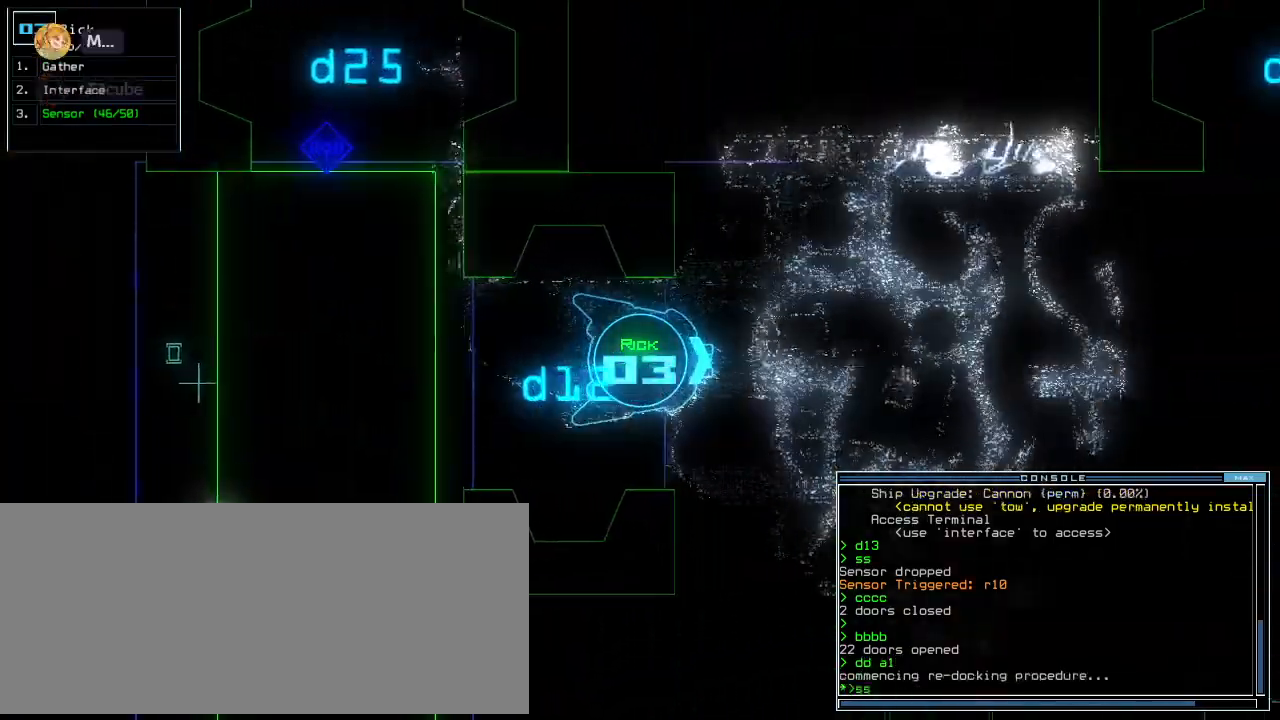
{"keys": ["right", "up"], "events": [[100, "return", "up"], [260, "right", "down"]]}
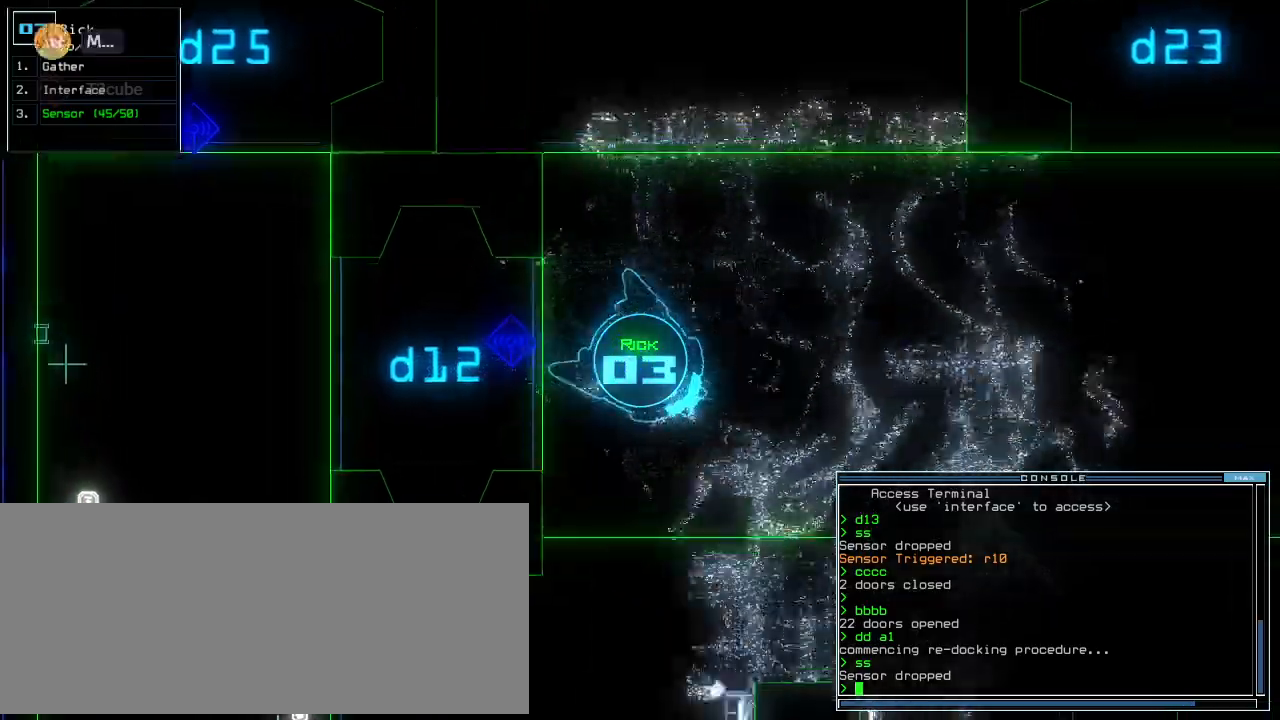
{"keys": ["left", "up"], "events": [[200, "right", "up"], [400, "left", "down"]]}
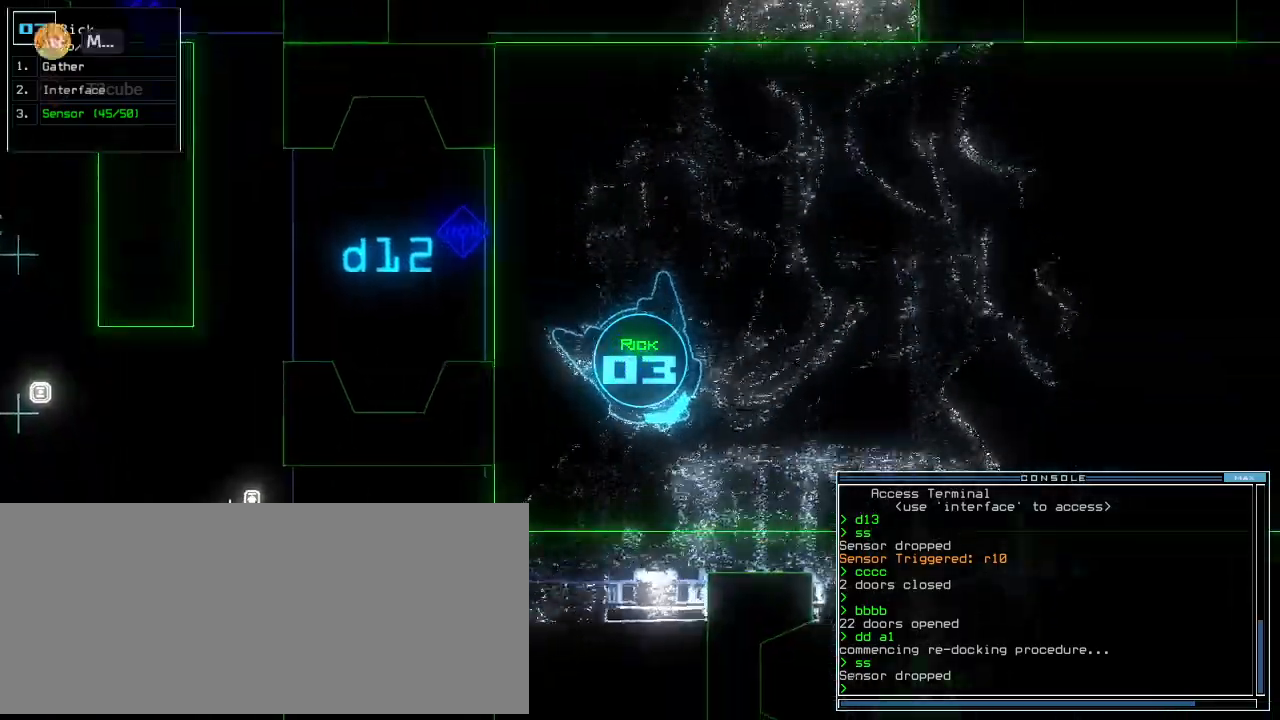
{"keys": ["up"], "events": [[100, "left", "up"], [160, "left", "down"], [420, "left", "up"]]}
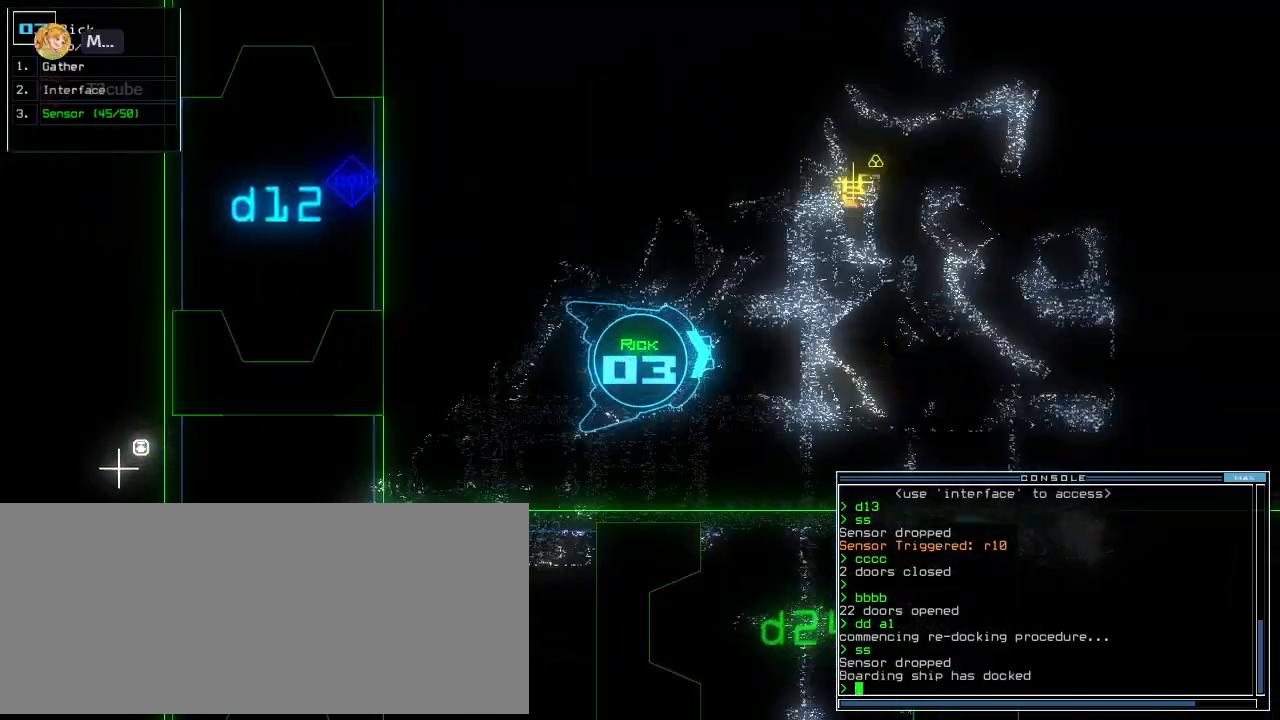
{"keys": ["up"]}
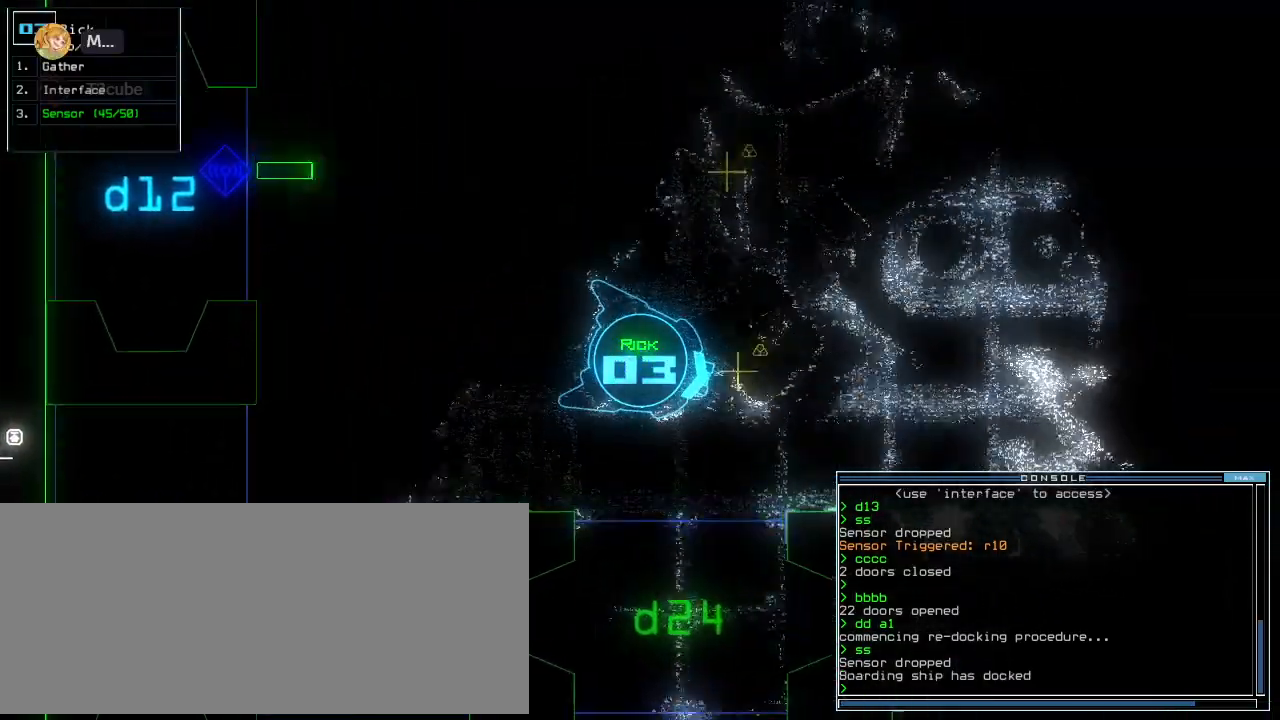
{"keys": ["left", "up"], "events": [[20, "g", "down"], [80, "g", "up"], [80, "return", "down"], [180, "left", "down"], [180, "return", "up"], [240, "up", "up"], [340, "up", "down"]]}
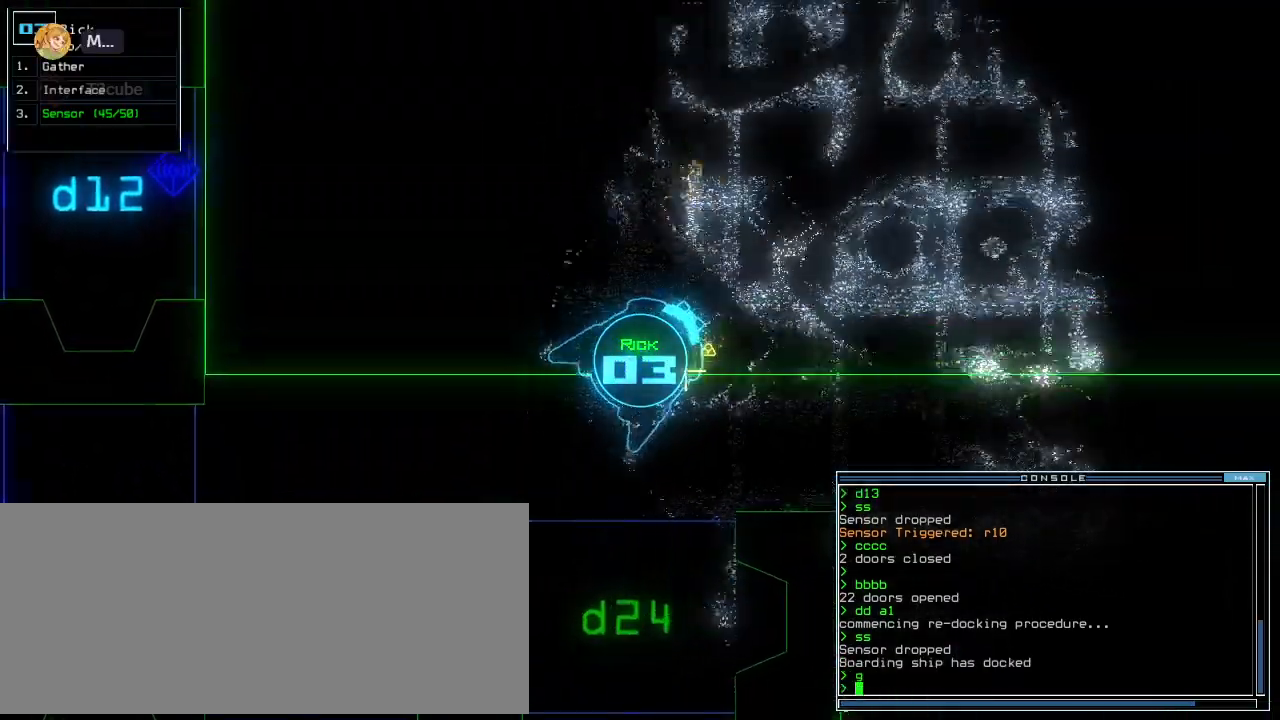
{"keys": ["up"], "events": [[80, "left", "up"], [120, "return", "down"], [240, "return", "up"], [300, "left", "down"], [480, "left", "up"]]}
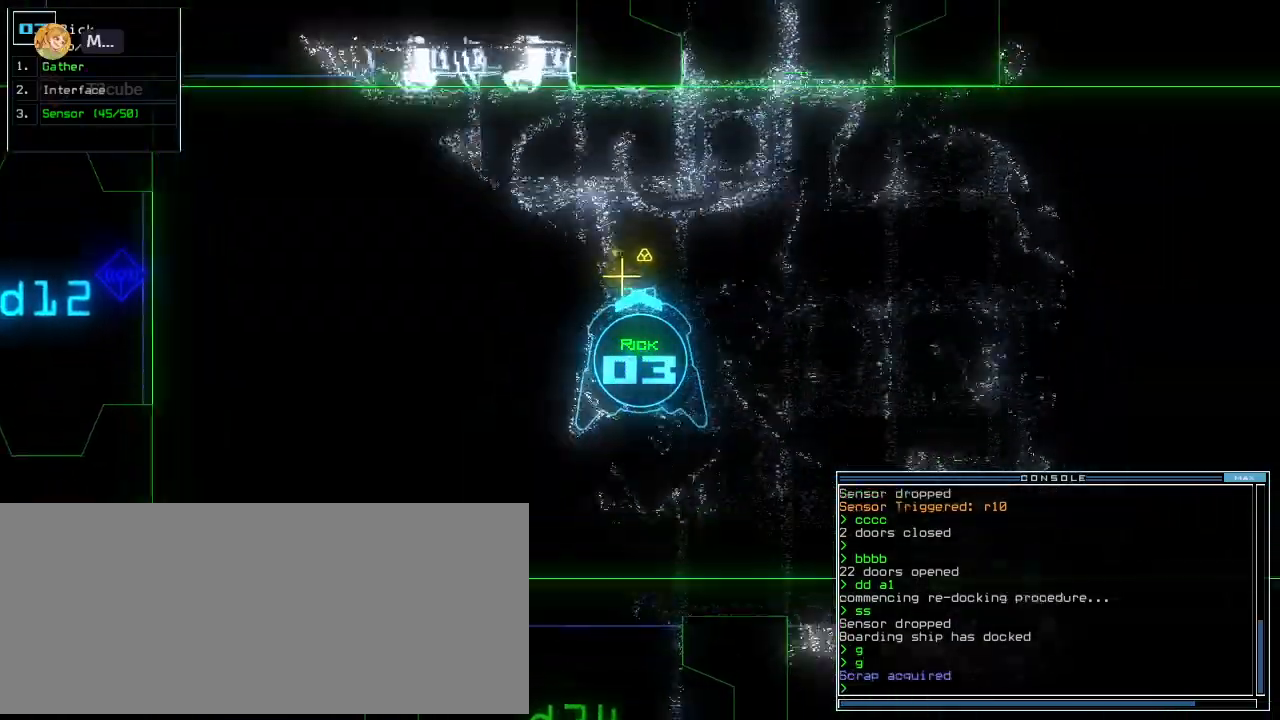
{"keys": ["right", "up"], "events": [[80, "g", "down"], [160, "return", "down"], [200, "g", "up"], [240, "return", "up"], [300, "up", "up"], [340, "right", "down"], [440, "up", "down"]]}
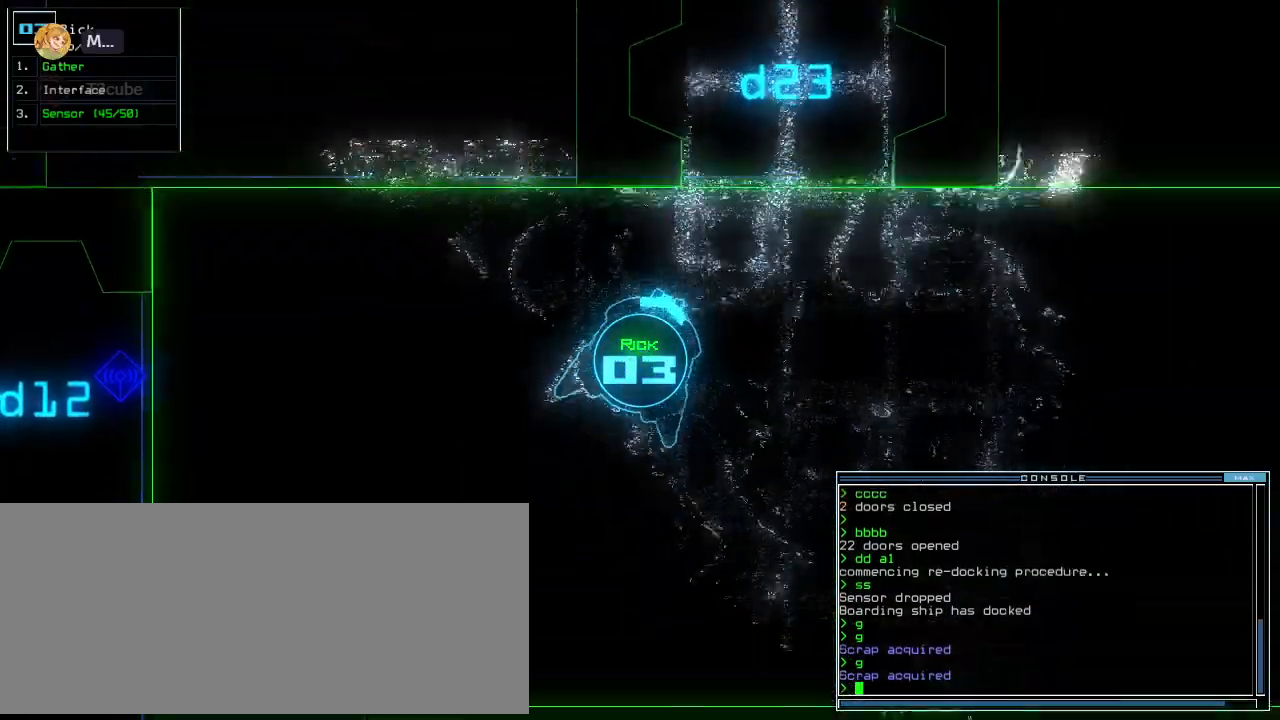
{"keys": ["up"], "events": [[460, "right", "up"]]}
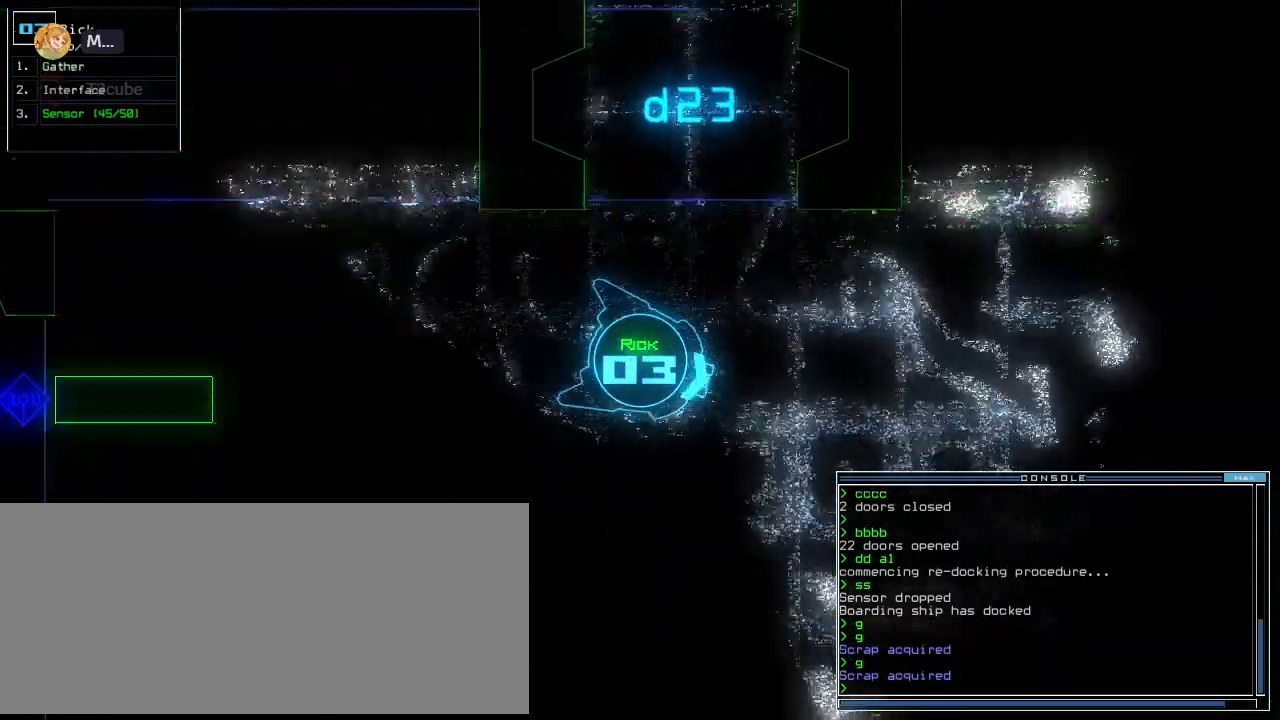
{"keys": ["up"], "events": [[100, "right", "down"], [180, "right", "up"], [420, "right", "down"], [500, "right", "up"]]}
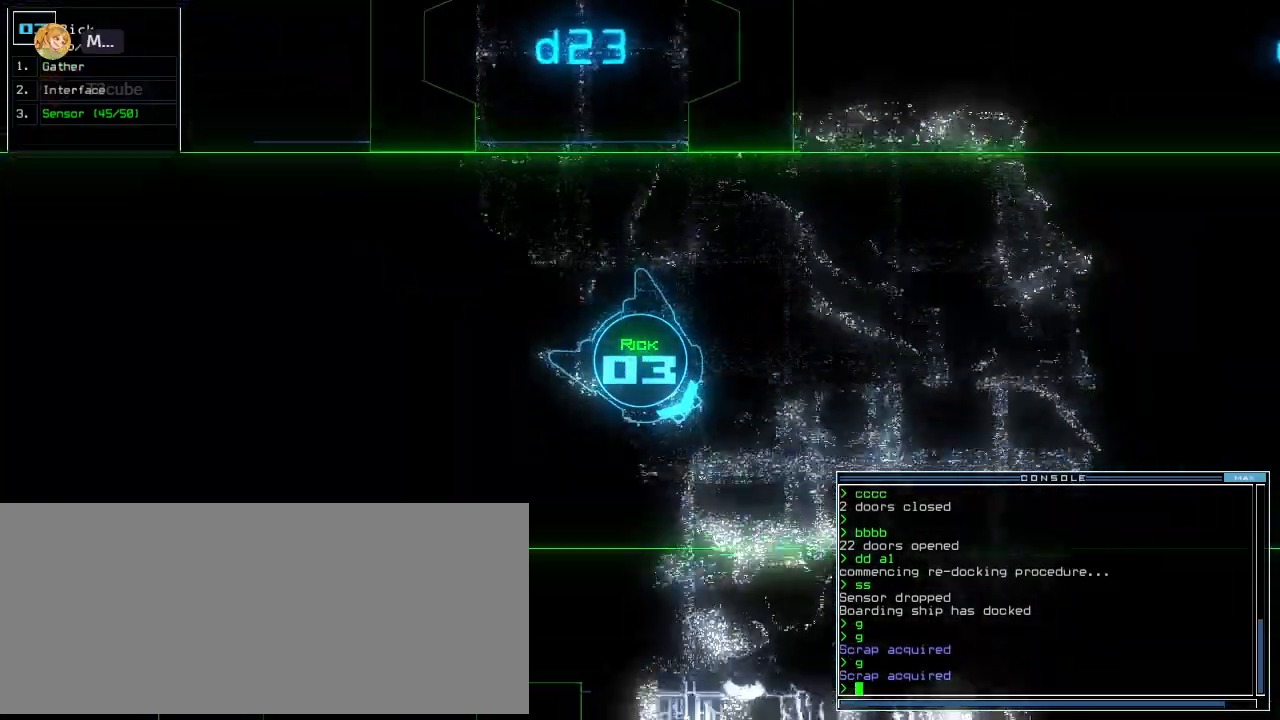
{"keys": ["left", "up"], "events": [[300, "left", "down"], [380, "left", "up"], [440, "left", "down"]]}
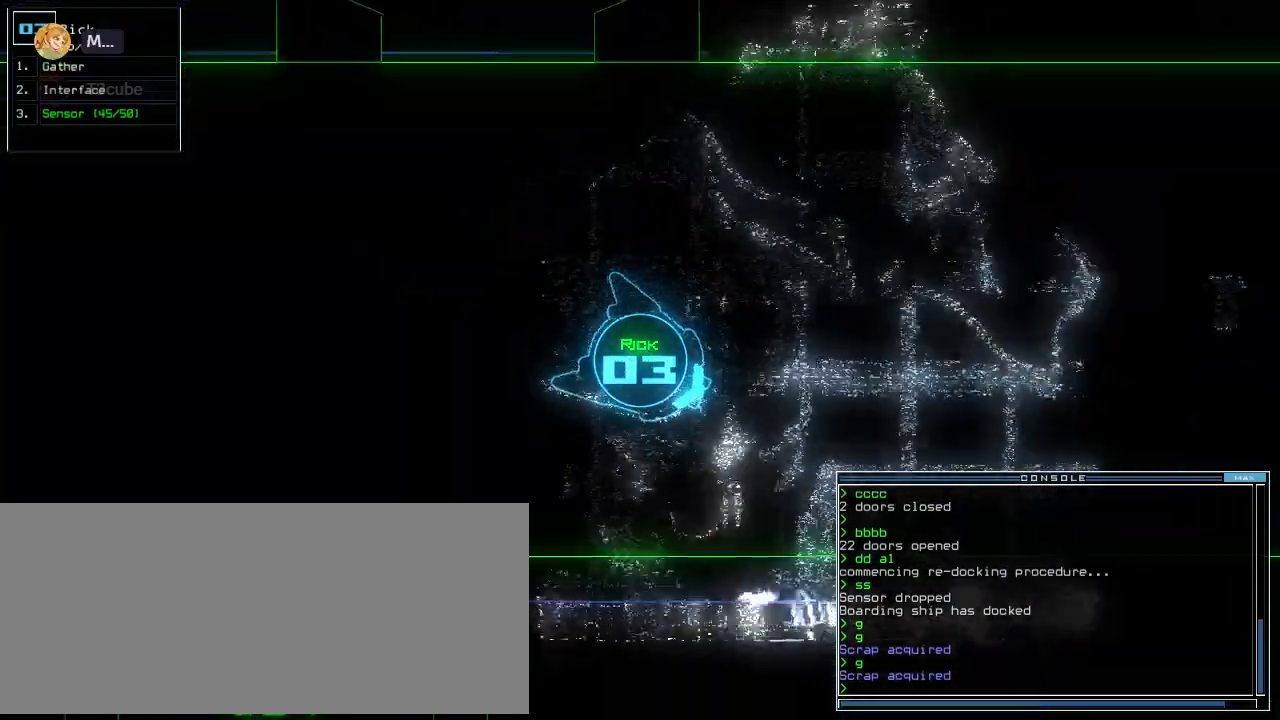
{"keys": ["1", "up"], "events": [[40, "left", "up"], [200, "b", "down"], [240, "a", "down"], [280, "space", "down"], [300, "b", "up"], [320, "left", "down"], [420, "space", "up"], [460, "a", "up"], [480, "left", "up"], [500, "1", "down"]]}
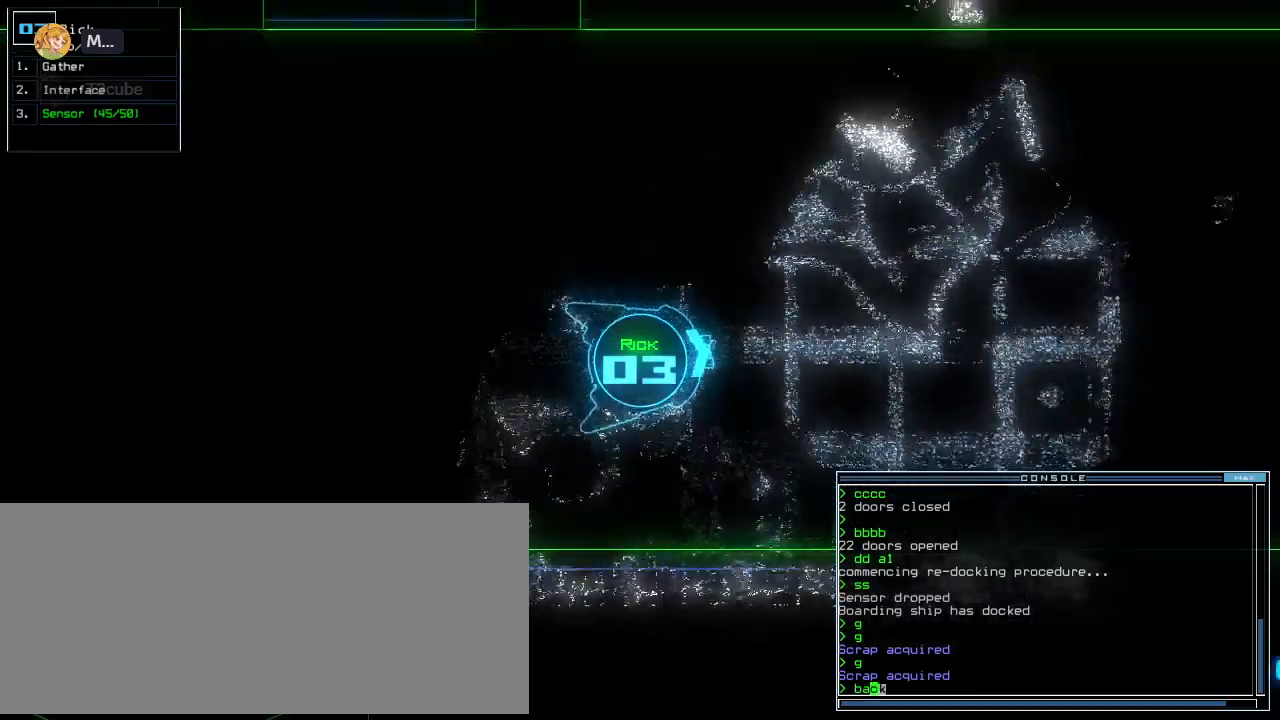
{"keys": ["up"], "events": [[120, "1", "up"]]}
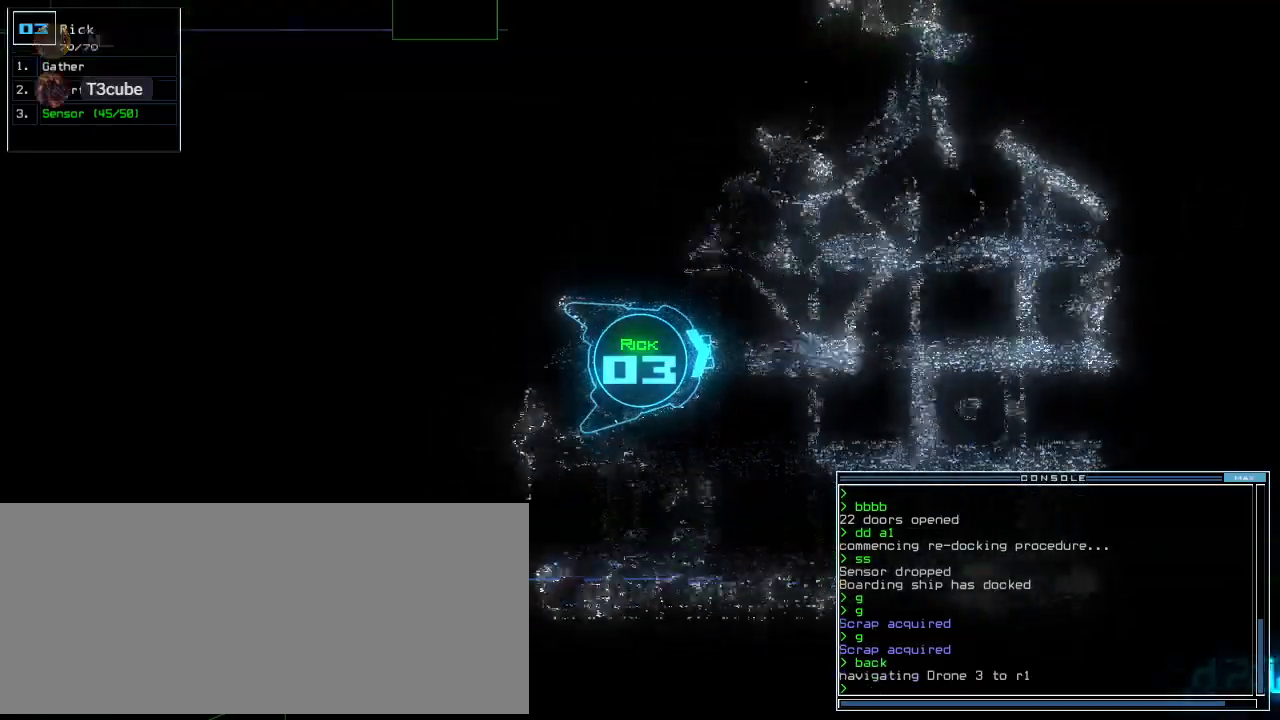
{"keys": ["up"], "events": []}
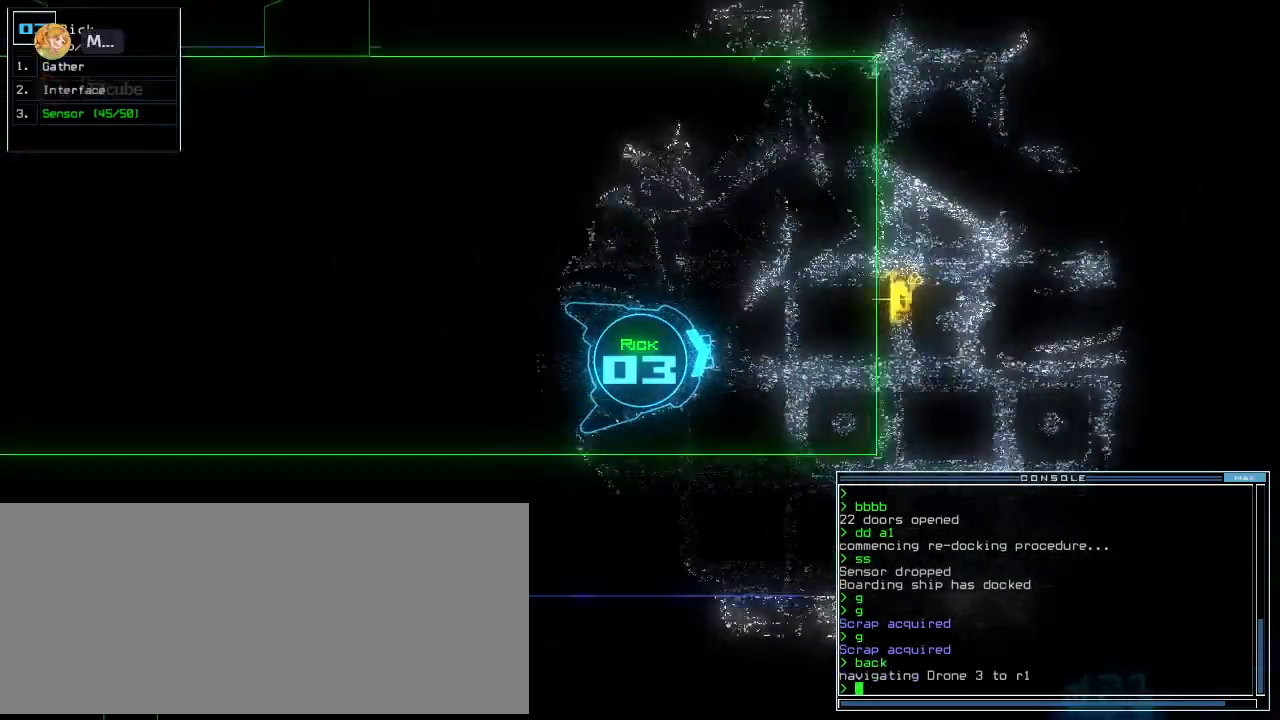
{"keys": ["up"], "events": [[240, "left", "down"], [400, "left", "up"]]}
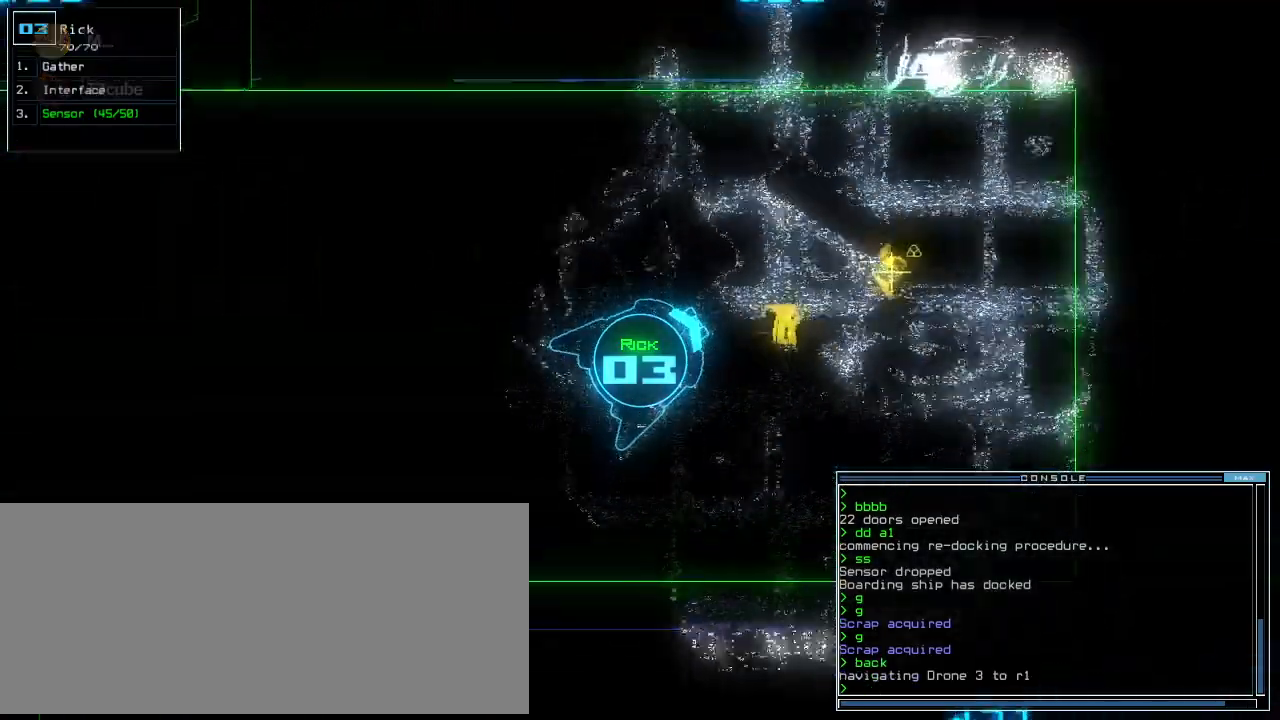
{"keys": ["up"], "events": [[80, "g", "down"], [160, "return", "down"], [200, "g", "up"], [260, "return", "up"]]}
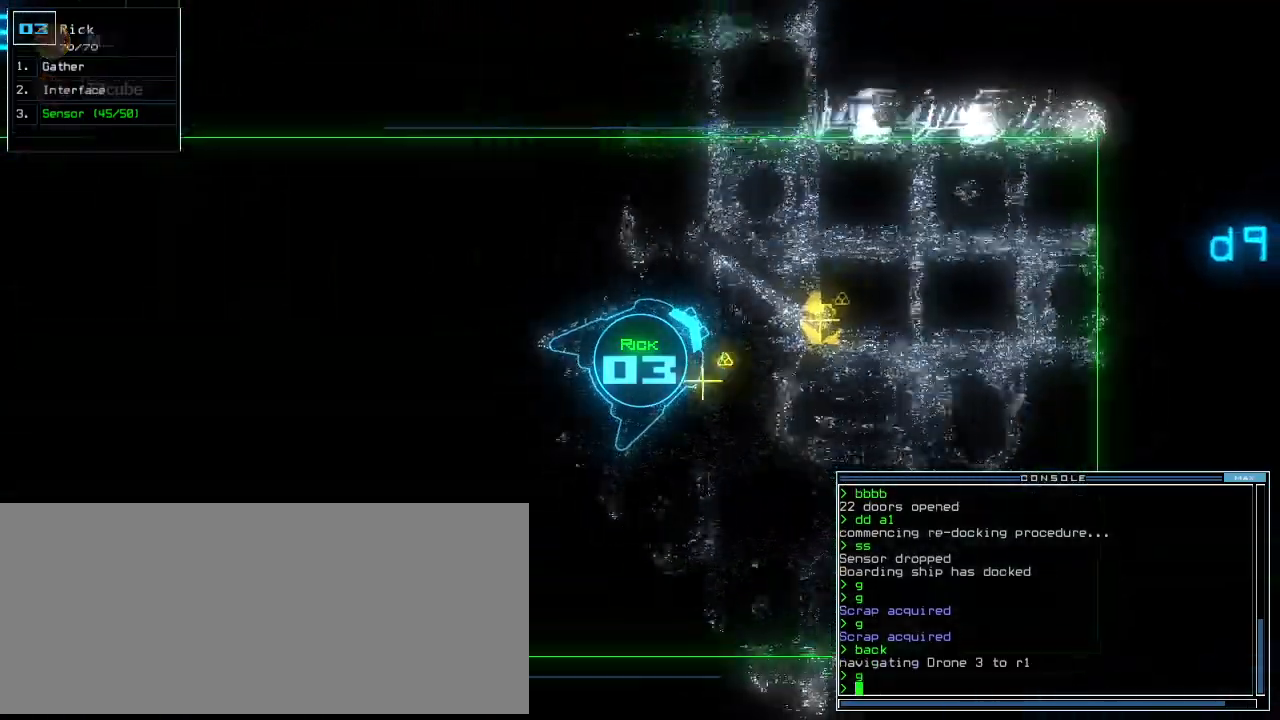
{"keys": ["right"], "events": [[80, "up", "up"], [220, "g", "down"], [280, "return", "down"], [300, "g", "up"], [340, "return", "up"], [460, "right", "down"]]}
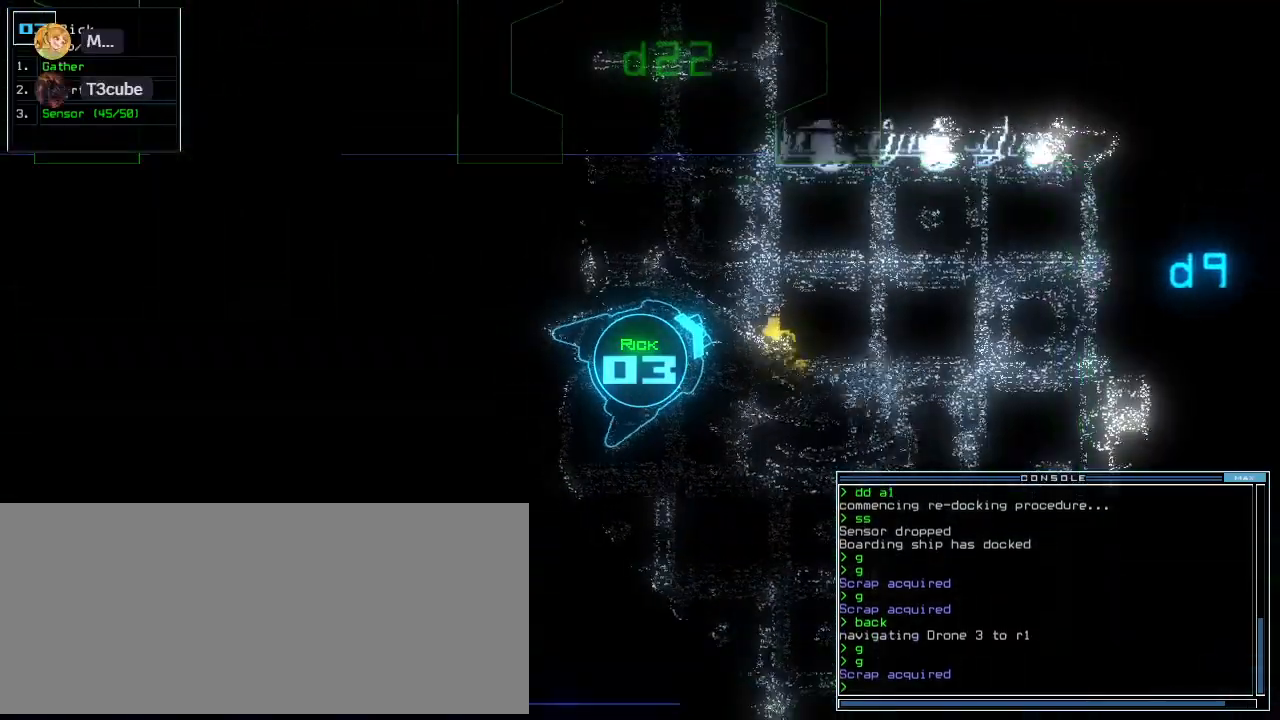
{"keys": ["up"], "events": [[100, "up", "down"], [220, "right", "up"], [380, "left", "down"], [500, "left", "up"]]}
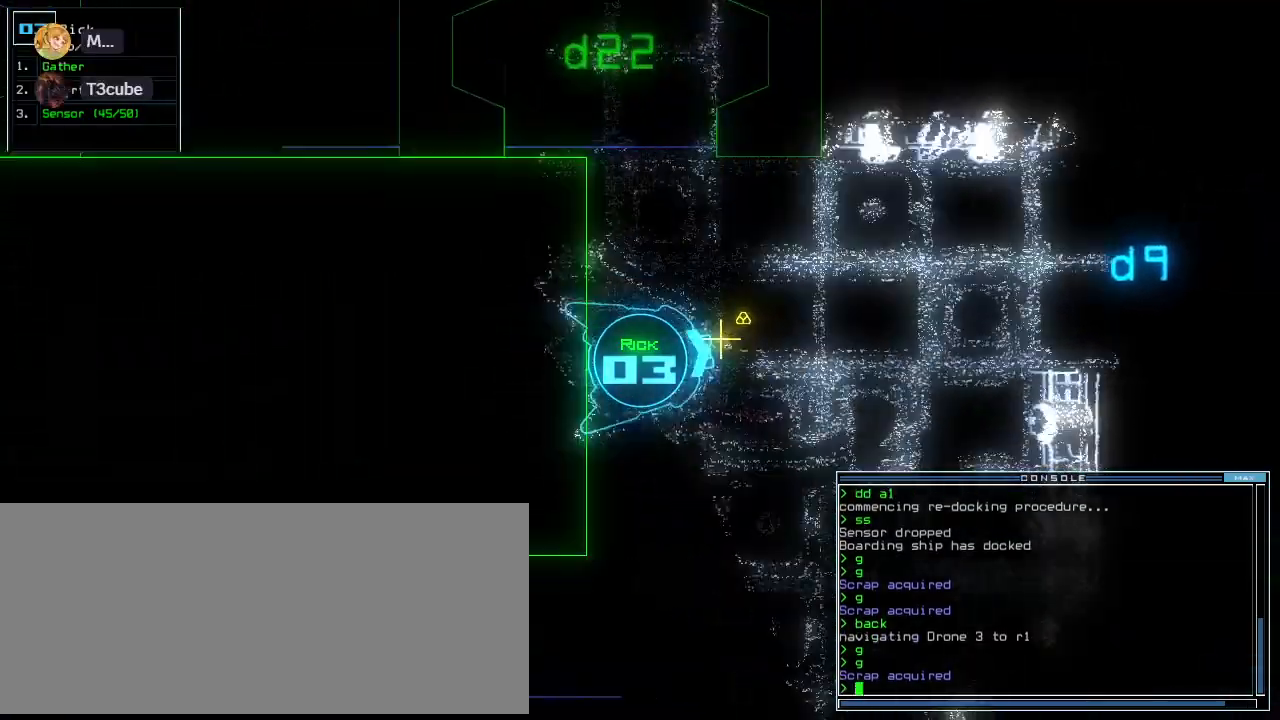
{"keys": ["right", "up"], "events": [[40, "g", "down"], [120, "g", "up"], [120, "return", "down"], [200, "return", "up"], [340, "right", "down"]]}
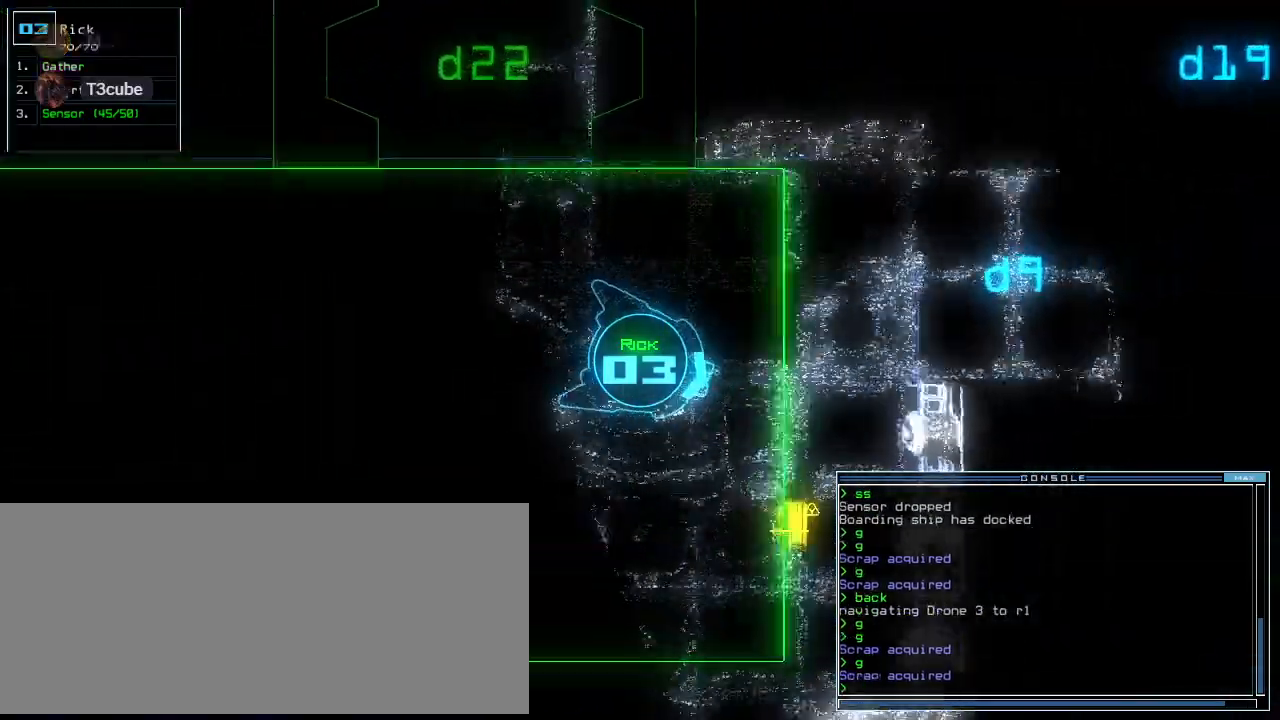
{"keys": ["1", "right"], "events": [[20, "right", "up"], [100, "right", "down"], [120, "b", "down"], [180, "a", "down"], [200, "right", "up"], [240, "b", "up"], [280, "space", "down"], [300, "right", "down"], [320, "a", "up"], [420, "space", "up"], [460, "1", "down"], [480, "up", "up"]]}